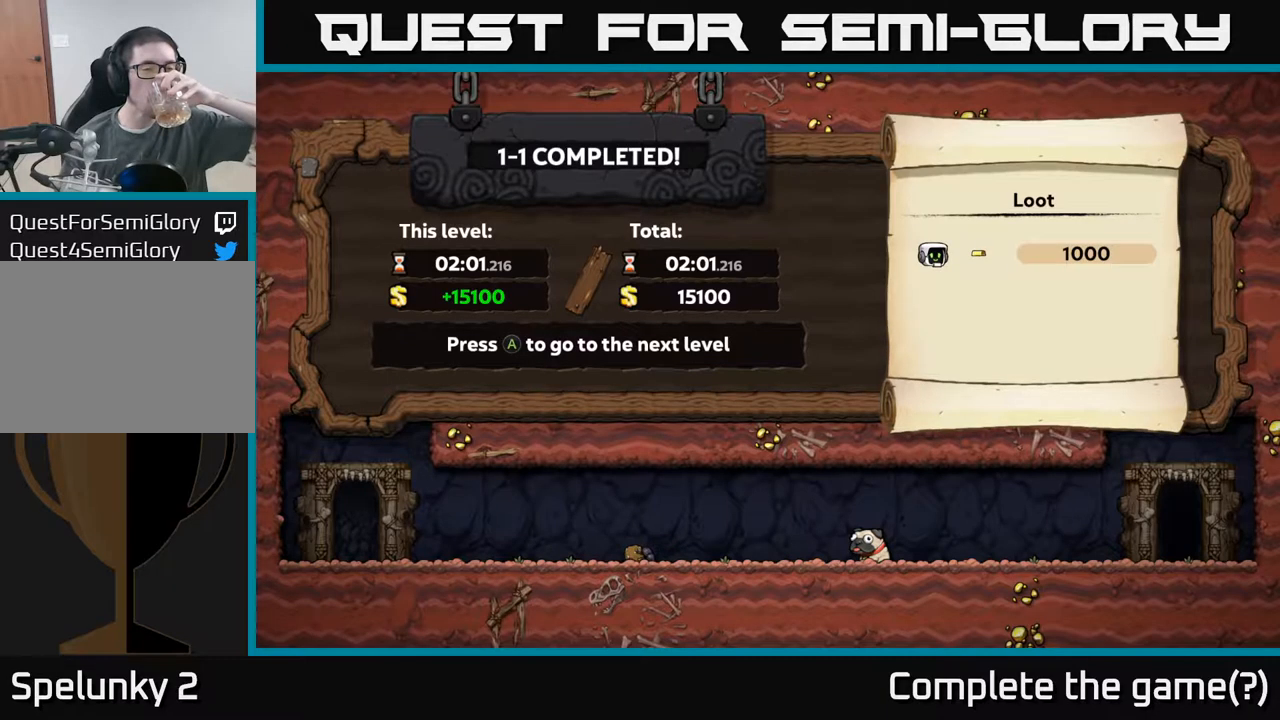
Gameplay with a controller (Xbox layout); each line is a JSON object with the inputs held at the frame after it (dt_ms = milliseconds from this image to that frame). "events" lists button and stick changes between this image and that frame as [ms after this image, input, new state], when the widget could be followed in between. Not read: L3 R3 right_stick.
{"dt_ms": 500, "buttons": ["A"], "left_stick": "center", "events": [[500, "A", "down"]]}
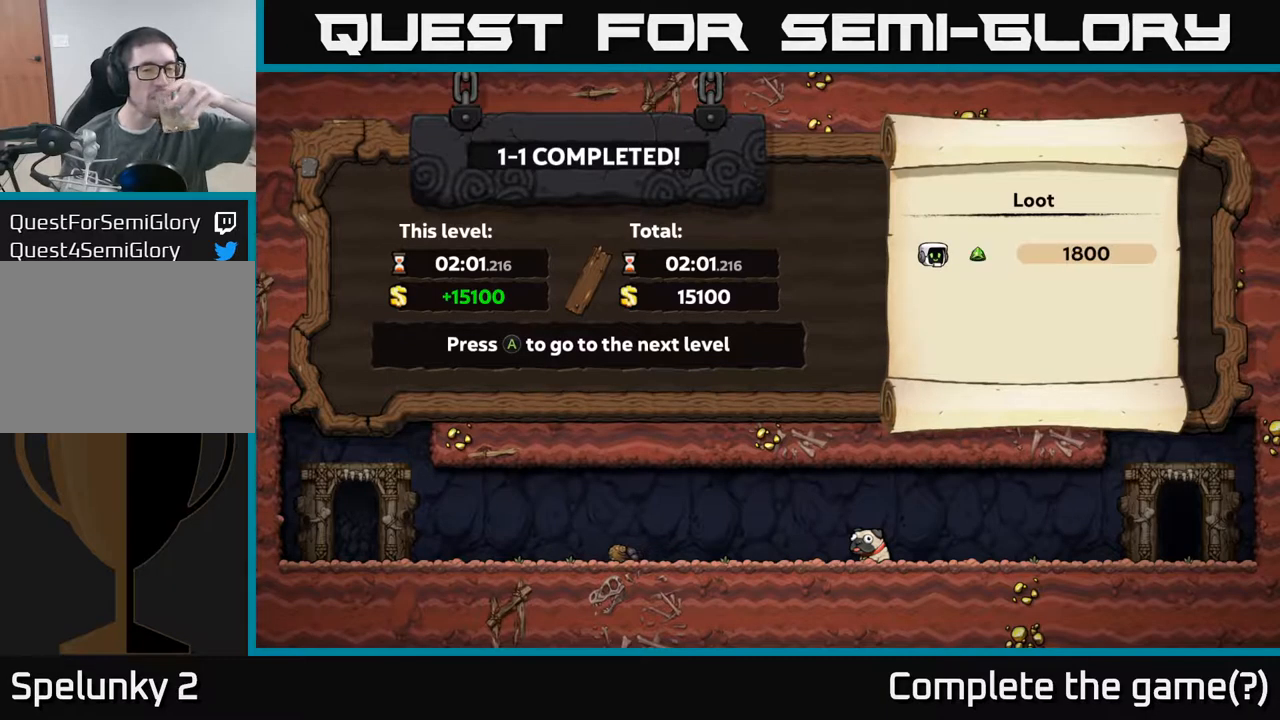
{"dt_ms": 500, "buttons": [], "left_stick": "center", "events": [[167, "A", "up"]]}
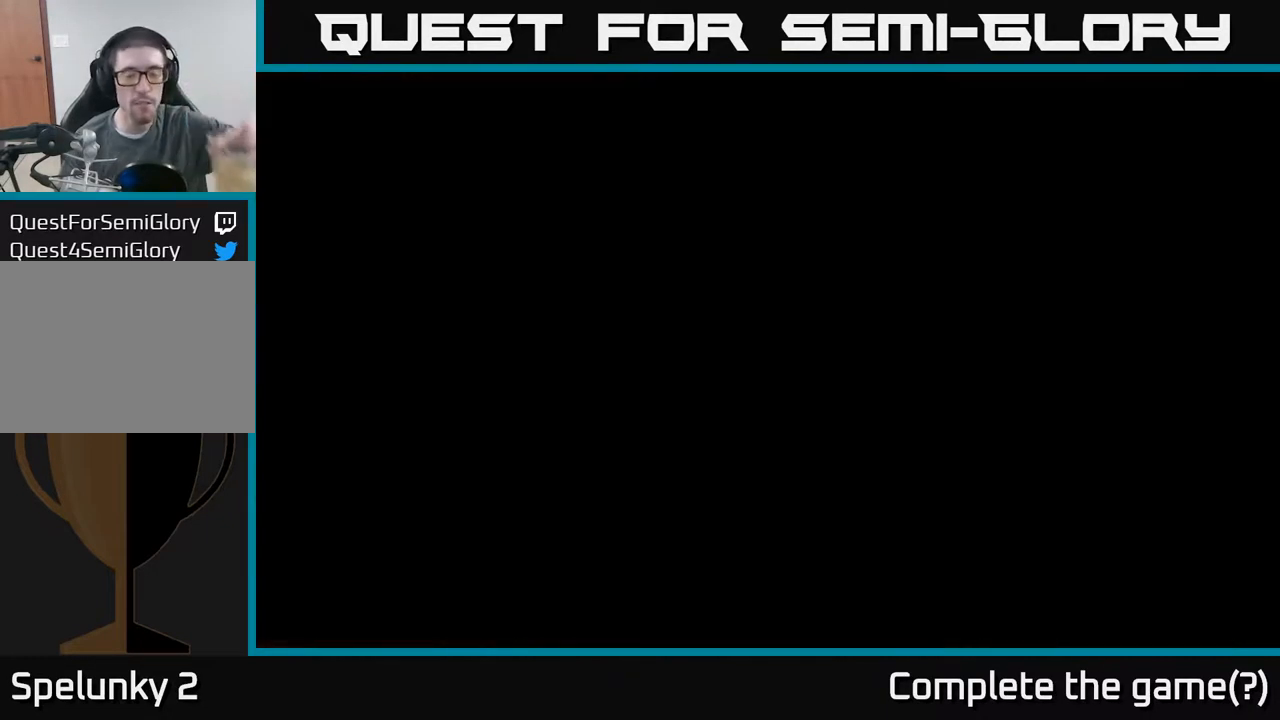
{"dt_ms": 500, "buttons": [], "left_stick": "center", "events": []}
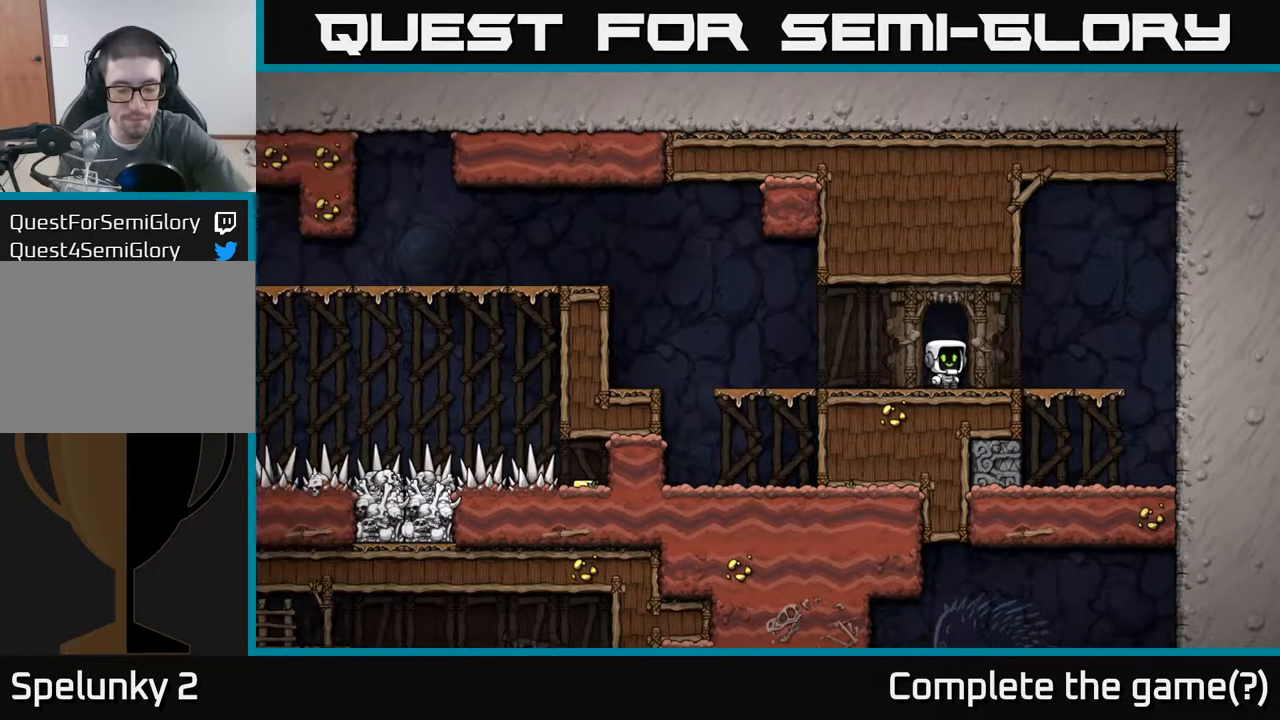
{"dt_ms": 500, "buttons": [], "left_stick": "center", "events": []}
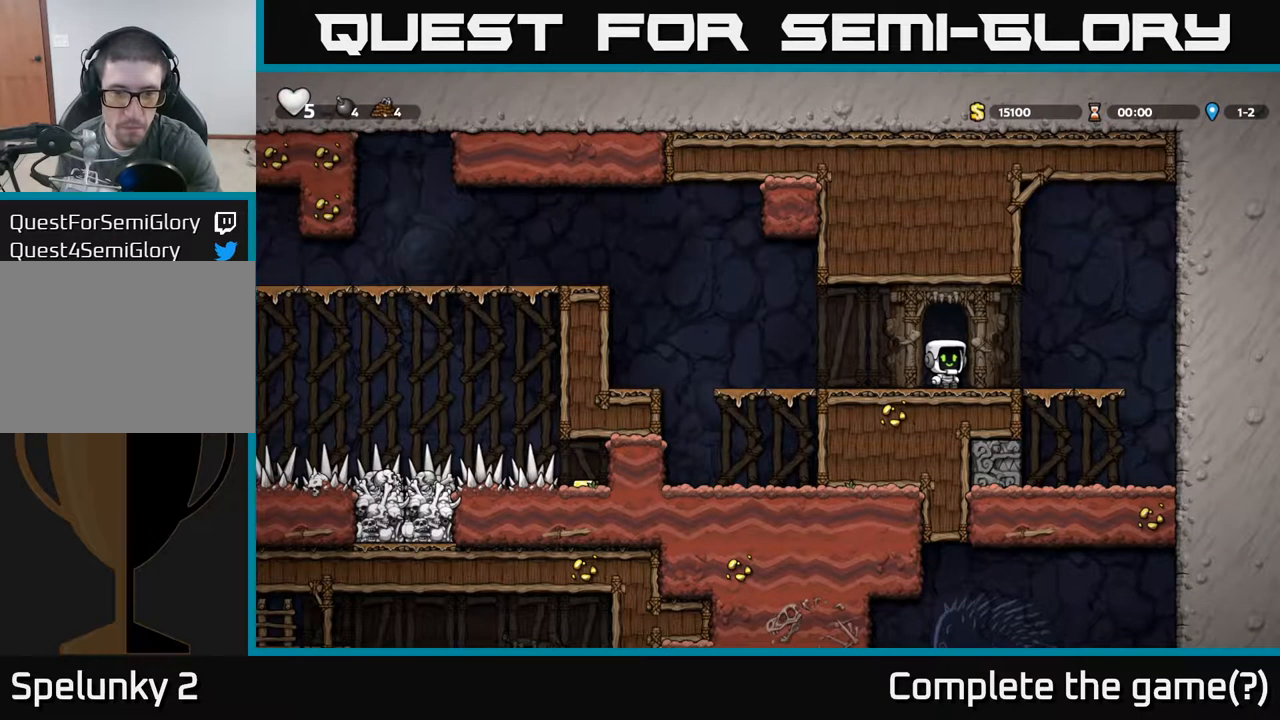
{"dt_ms": 500, "buttons": [], "left_stick": "center", "events": []}
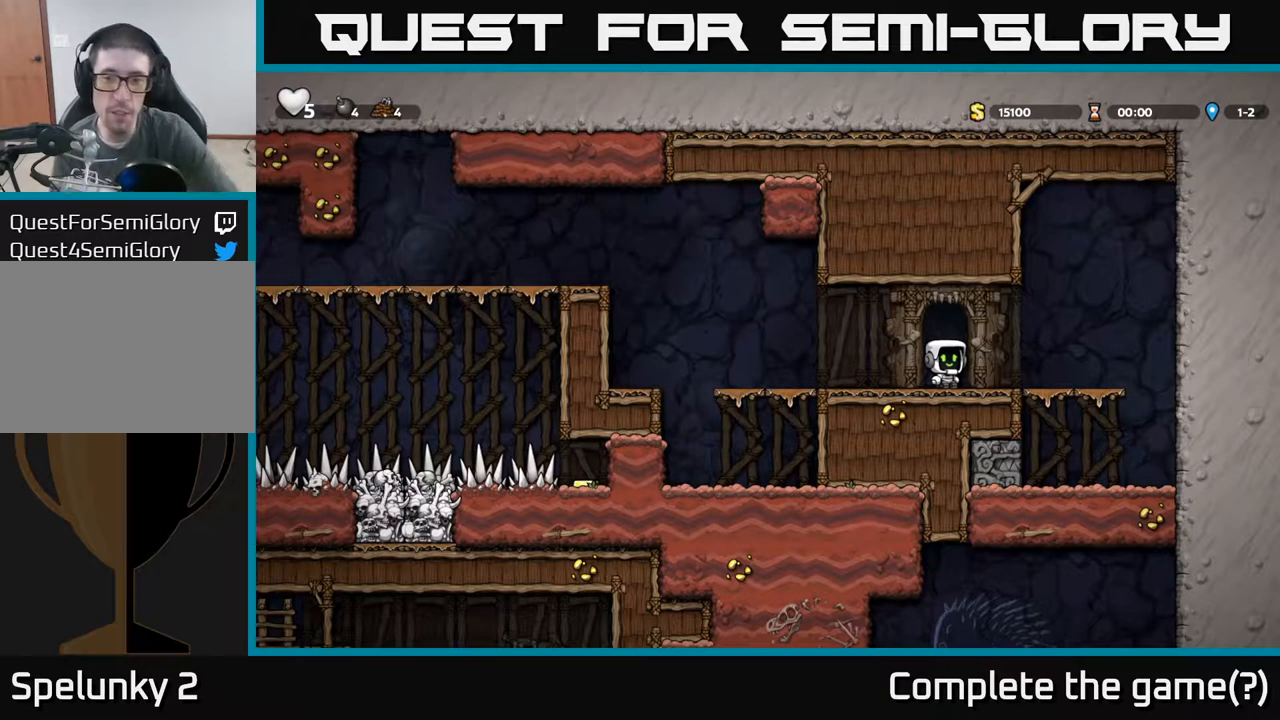
{"dt_ms": 500, "buttons": [], "left_stick": "right", "events": [[484, "left_stick", "right"]]}
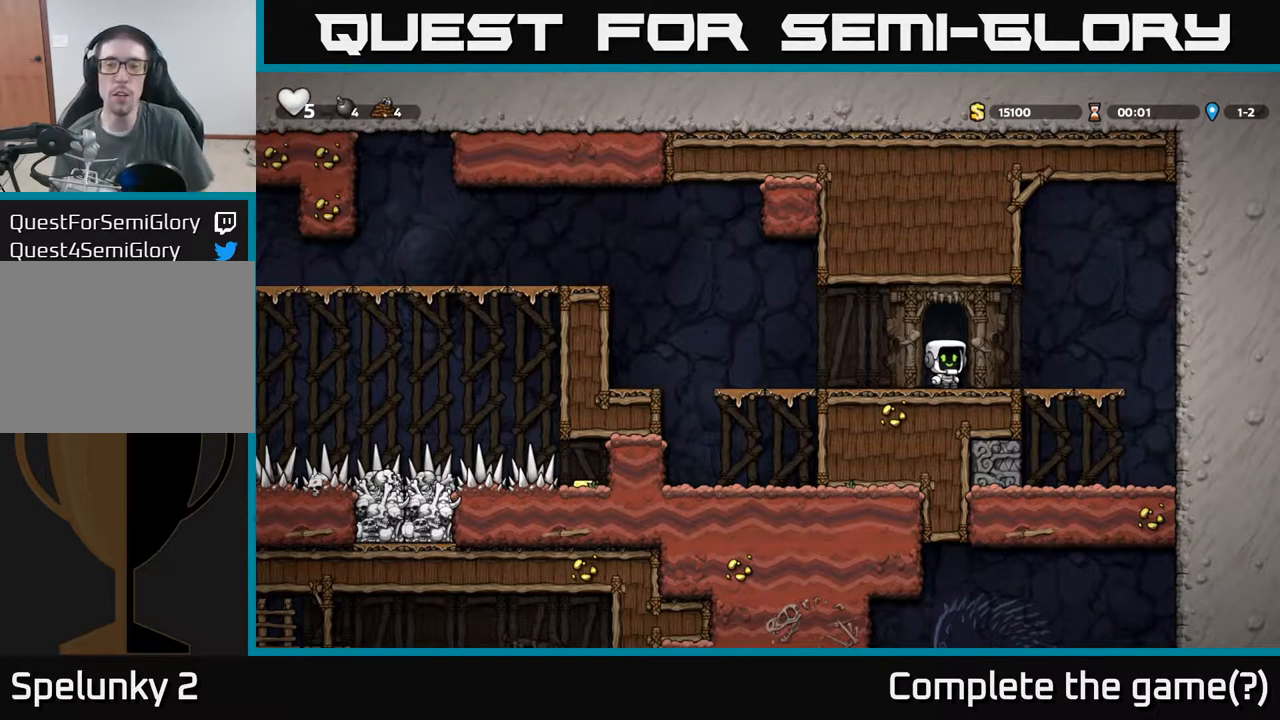
{"dt_ms": 500, "buttons": [], "left_stick": "right", "events": [[300, "A", "down"], [434, "A", "up"]]}
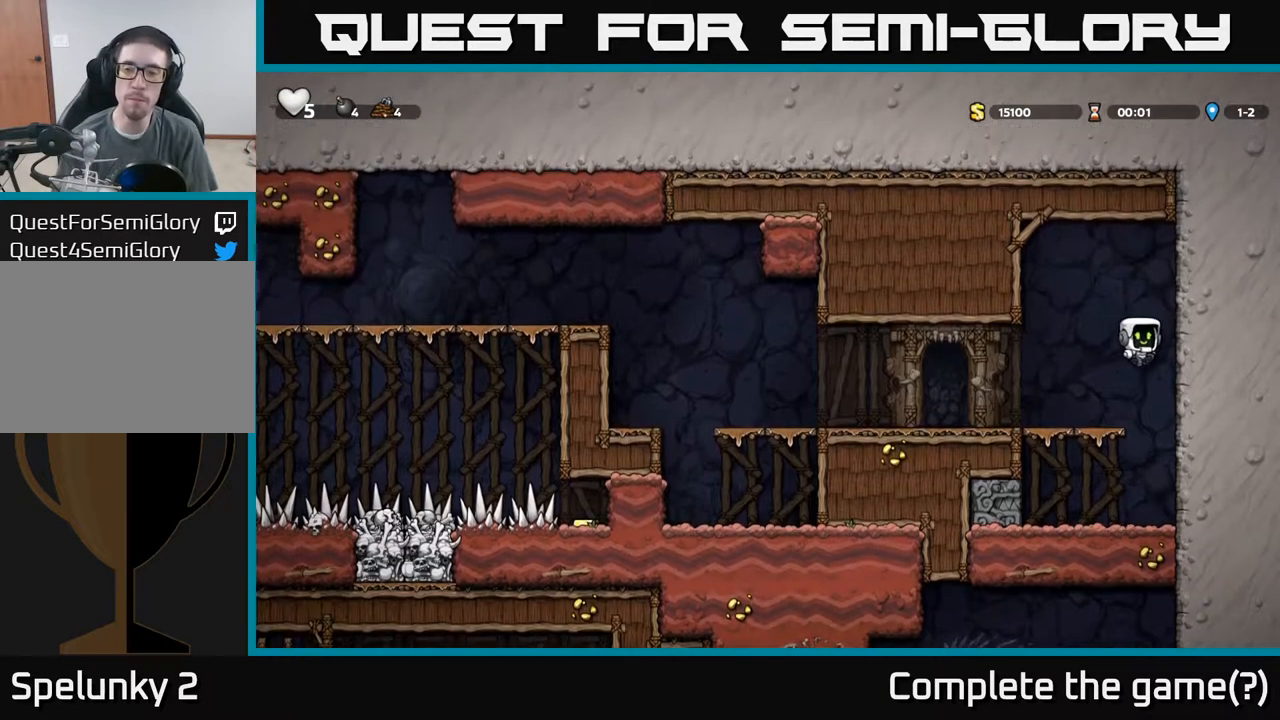
{"dt_ms": 500, "buttons": ["A"], "left_stick": "center", "events": [[67, "left_stick", "up"], [150, "left_stick", "center"], [234, "X", "down"], [367, "X", "up"], [484, "A", "down"]]}
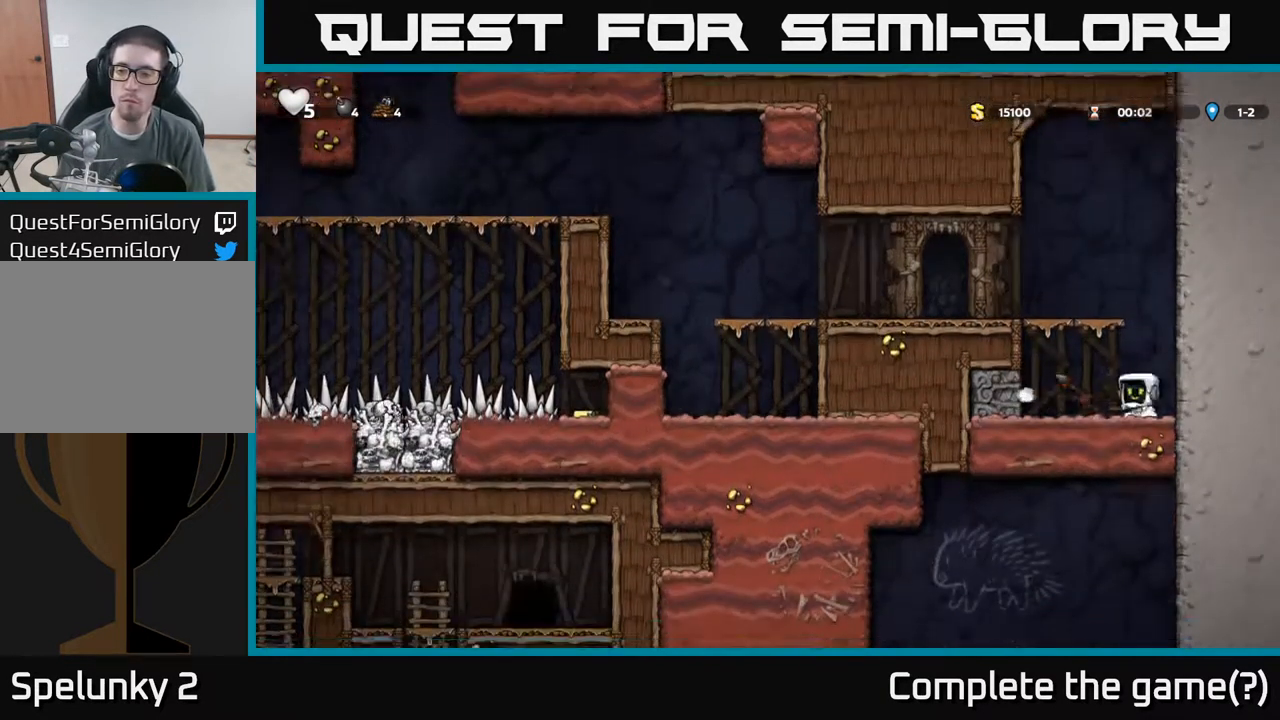
{"dt_ms": 500, "buttons": [], "left_stick": "up", "events": [[117, "X", "down"], [234, "X", "up"], [250, "A", "up"], [484, "left_stick", "up"]]}
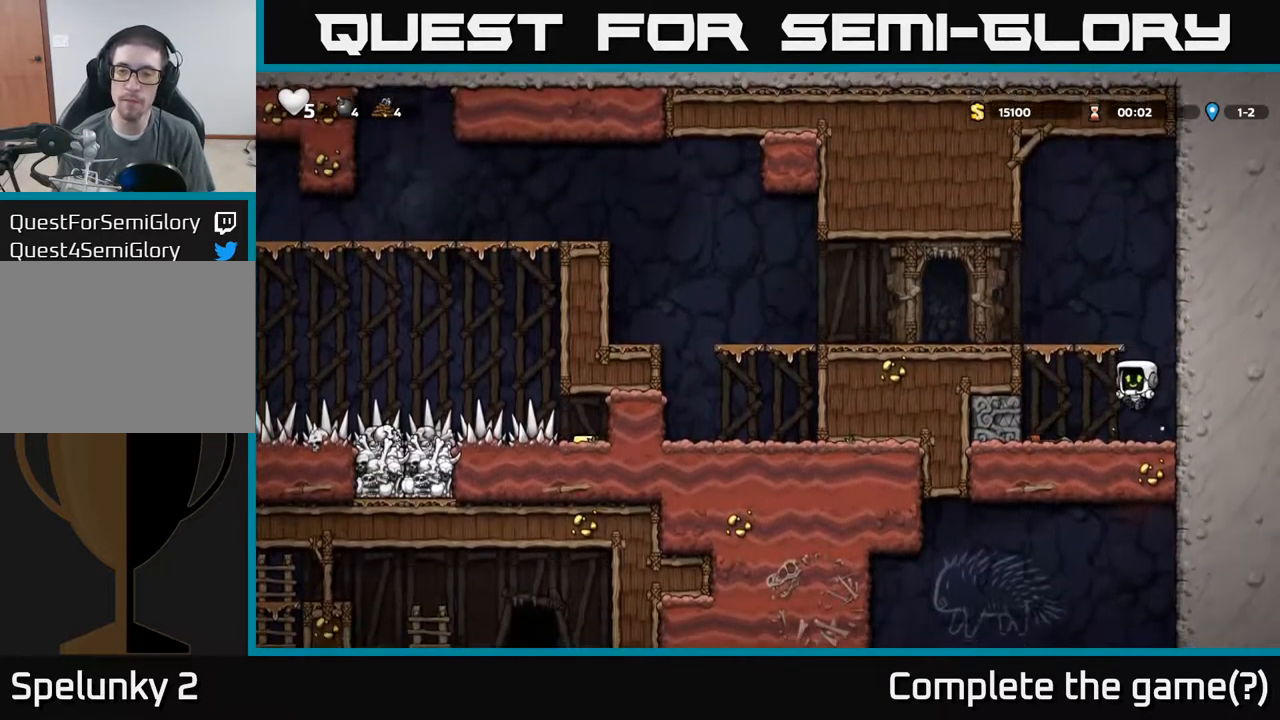
{"dt_ms": 484, "buttons": ["A"], "left_stick": "up", "events": [[184, "left_stick", "down"], [251, "X", "down"], [351, "A", "down"], [351, "X", "up"], [384, "left_stick", "up"], [418, "A", "up"], [468, "A", "down"]]}
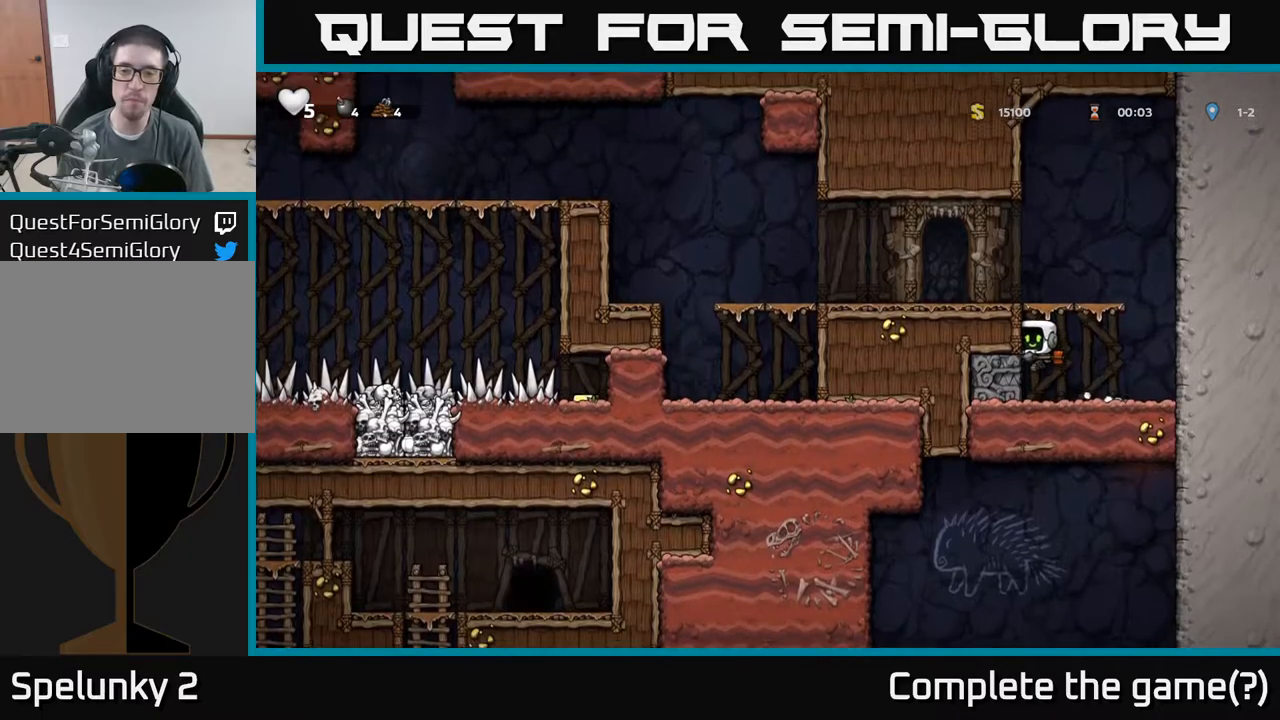
{"dt_ms": 500, "buttons": [], "left_stick": "up", "events": [[100, "A", "up"], [234, "A", "down"], [417, "A", "up"]]}
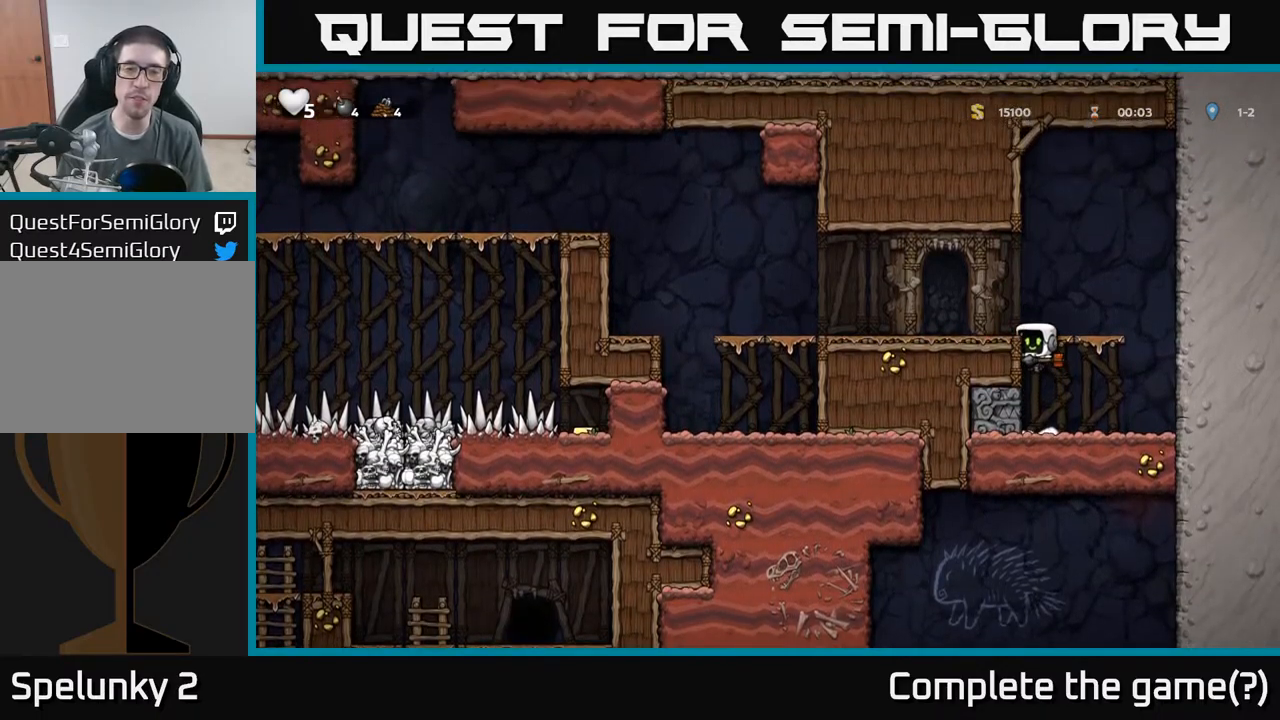
{"dt_ms": 500, "buttons": [], "left_stick": "left", "events": [[34, "left_stick", "center"], [167, "left_stick", "left"], [184, "A", "down"], [367, "A", "up"]]}
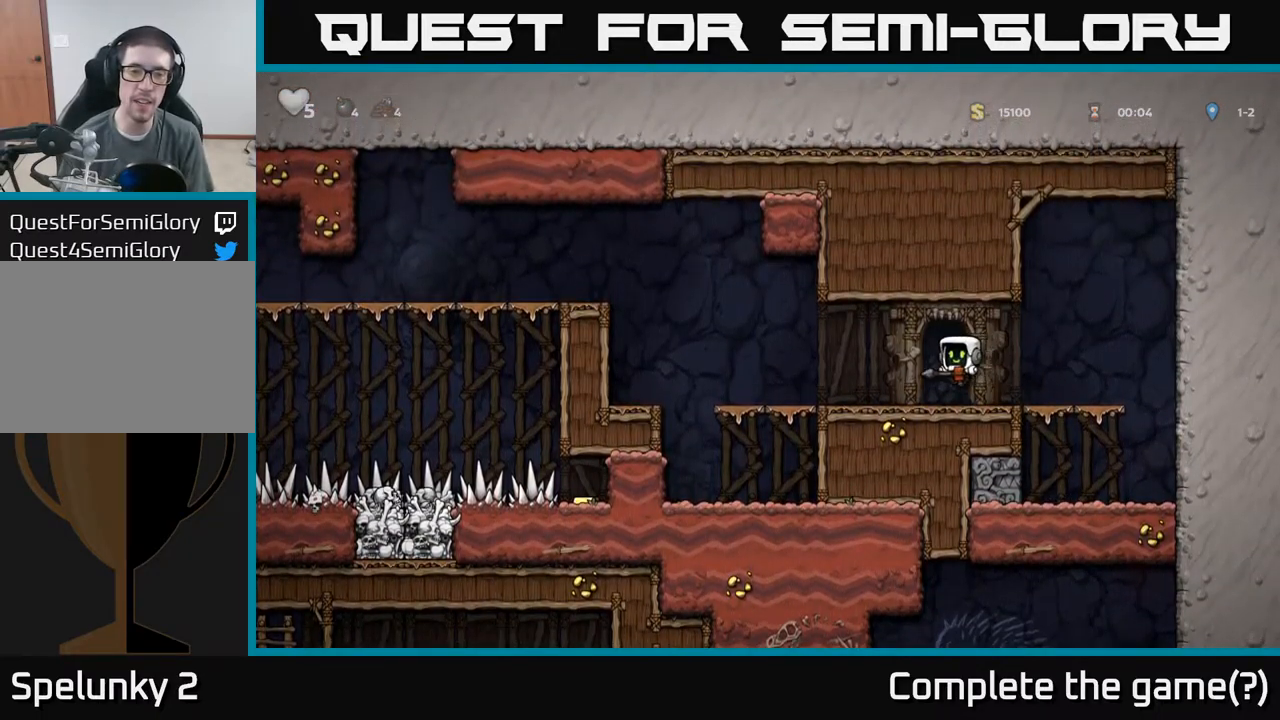
{"dt_ms": 500, "buttons": [], "left_stick": "left", "events": [[284, "A", "down"], [384, "A", "up"]]}
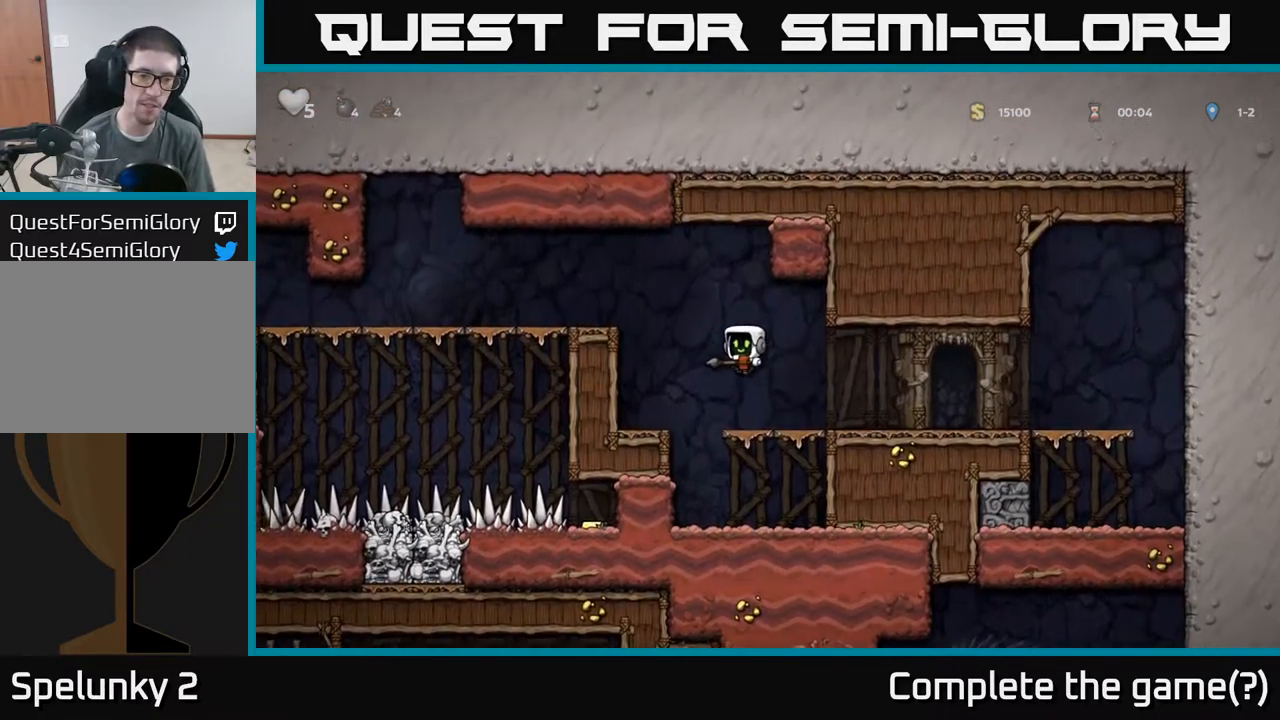
{"dt_ms": 500, "buttons": [], "left_stick": "left", "events": [[284, "A", "down"], [500, "A", "up"]]}
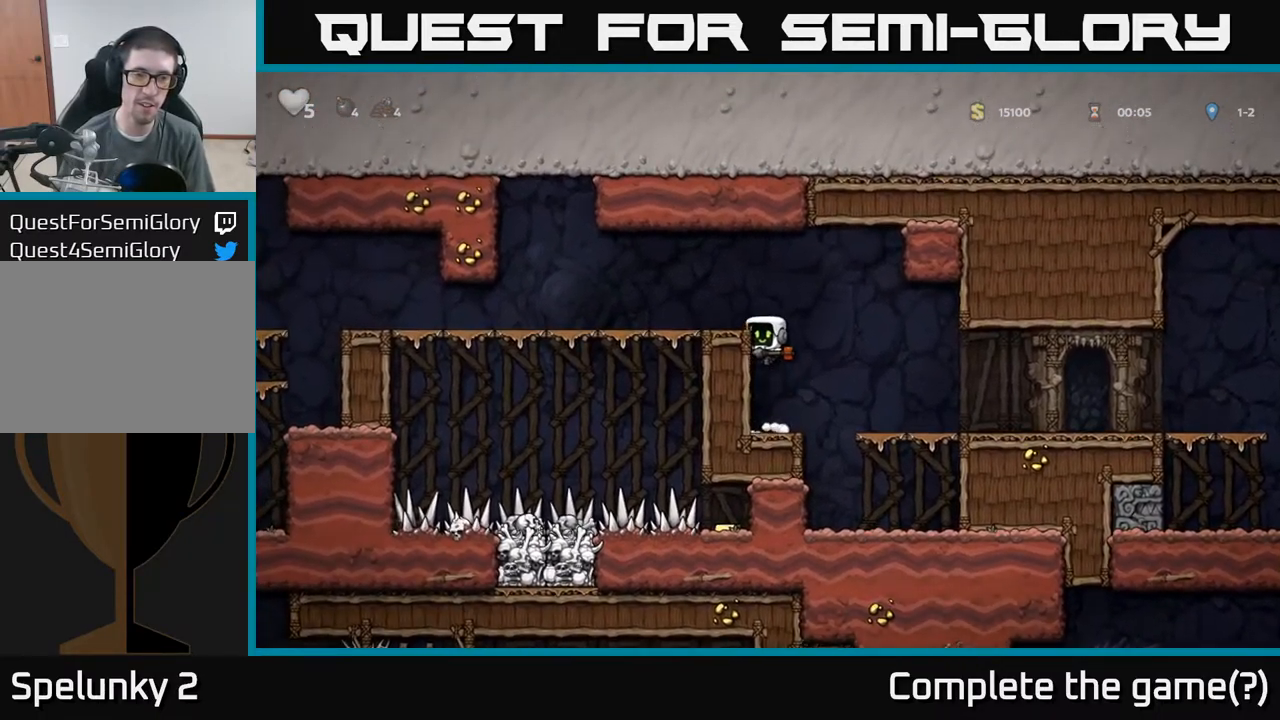
{"dt_ms": 500, "buttons": [], "left_stick": "left"}
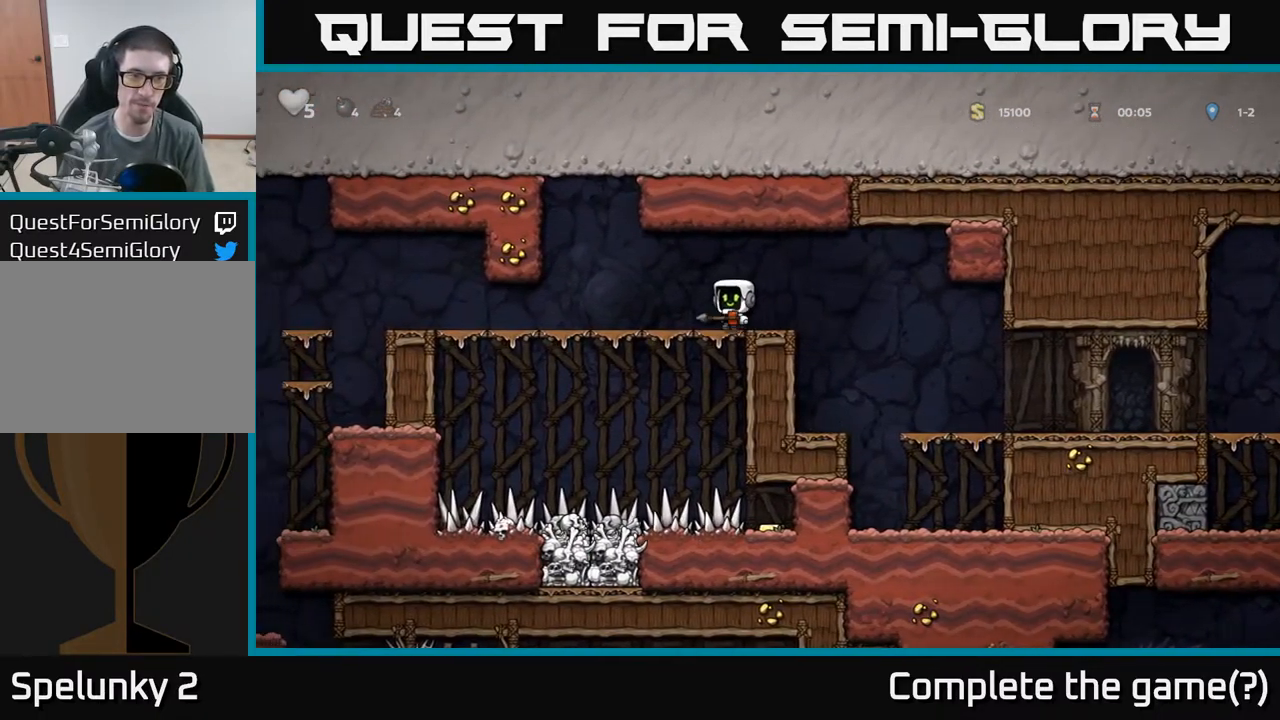
{"dt_ms": 1000, "buttons": [], "left_stick": "center"}
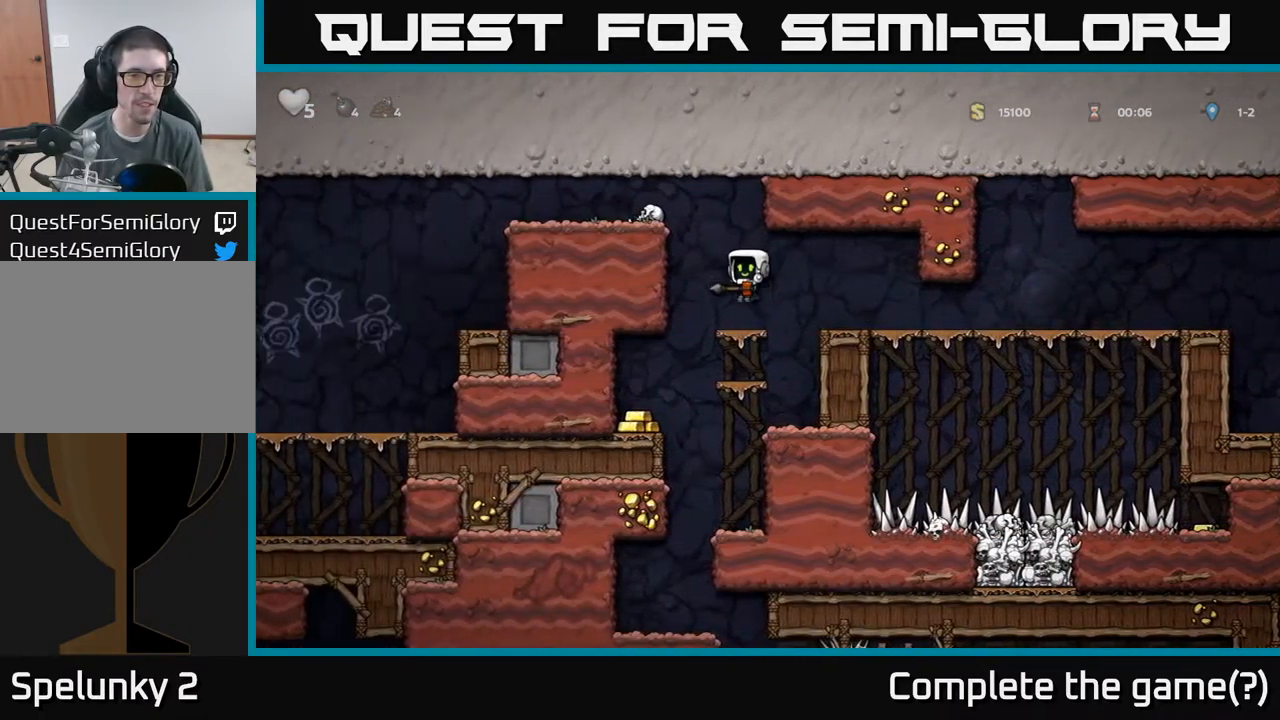
{"dt_ms": 500, "buttons": [], "left_stick": "right", "events": [[100, "left_stick", "down"], [134, "A", "down"], [250, "A", "up"], [267, "left_stick", "center"], [367, "left_stick", "right"]]}
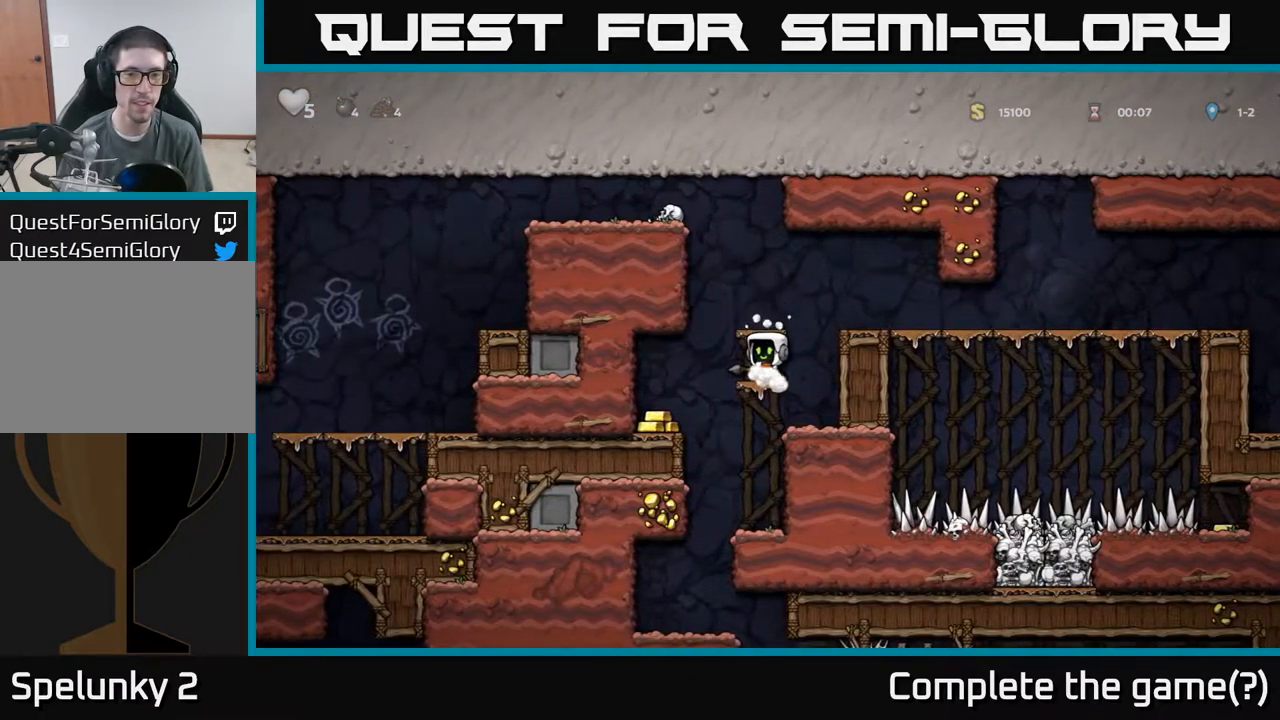
{"dt_ms": 500, "buttons": [], "left_stick": "right", "events": [[17, "left_stick", "left"], [434, "left_stick", "center"], [484, "left_stick", "right"]]}
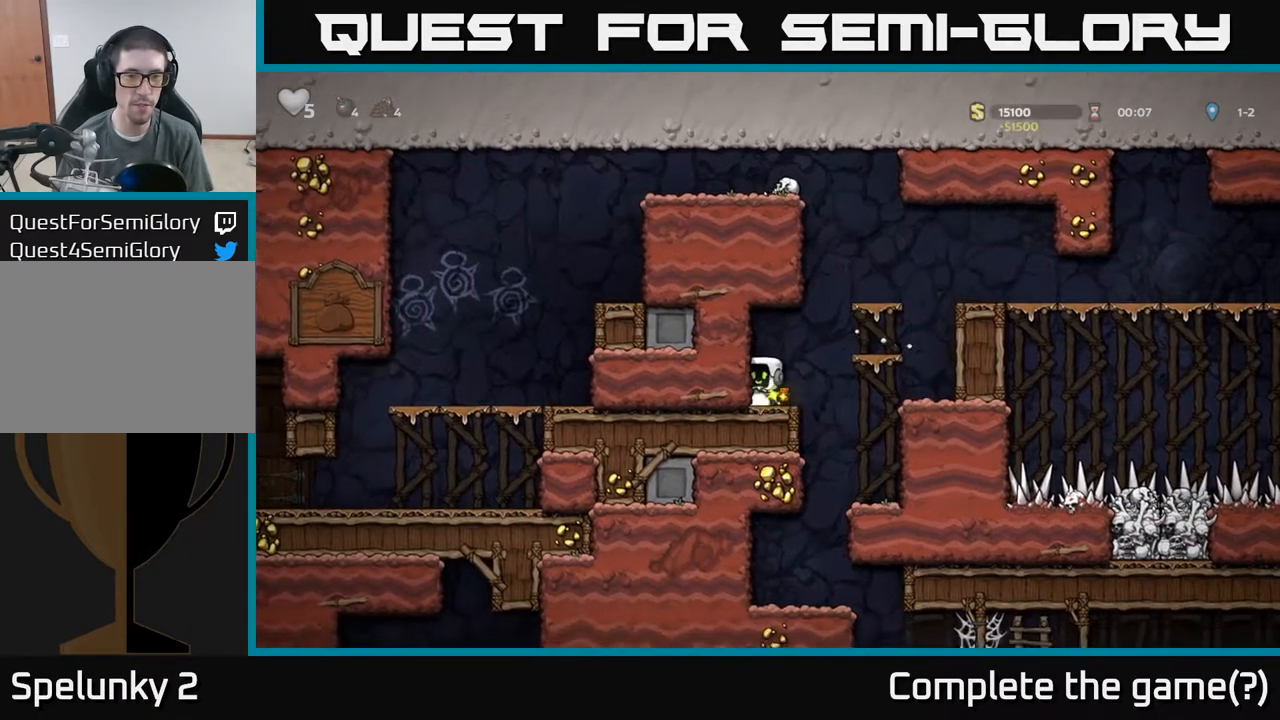
{"dt_ms": 500, "buttons": ["A"], "left_stick": "center", "events": [[34, "A", "down"], [167, "A", "up"], [234, "left_stick", "center"], [417, "A", "down"]]}
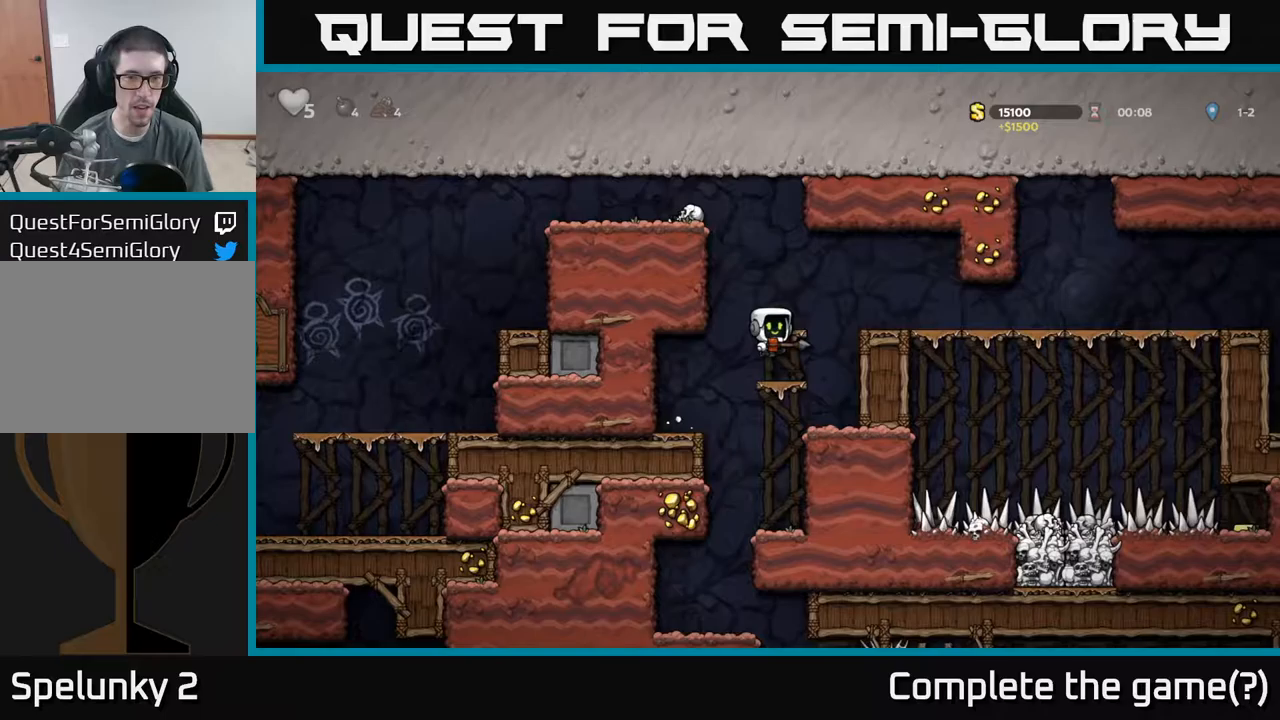
{"dt_ms": 500, "buttons": ["A"], "left_stick": "down", "events": [[83, "A", "up"], [383, "A", "down"], [400, "left_stick", "down"]]}
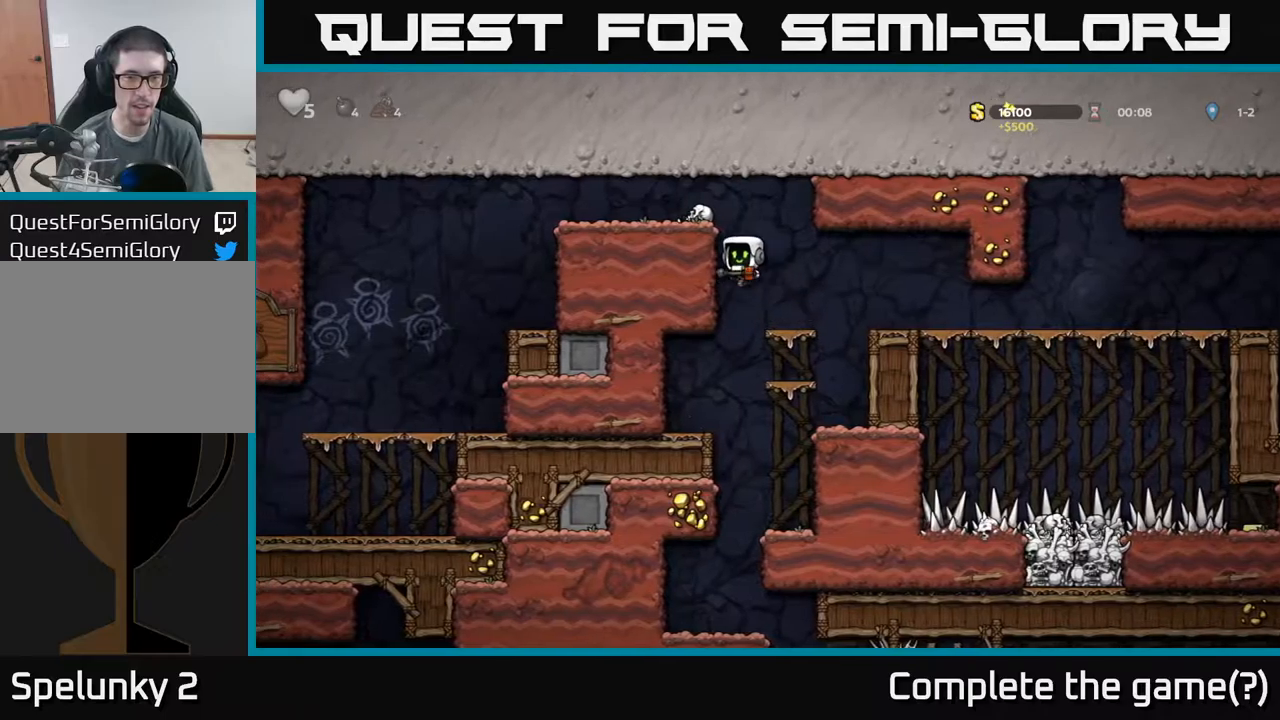
{"dt_ms": 500, "buttons": [], "left_stick": "down", "events": [[50, "A", "up"], [200, "A", "down"], [383, "A", "up"]]}
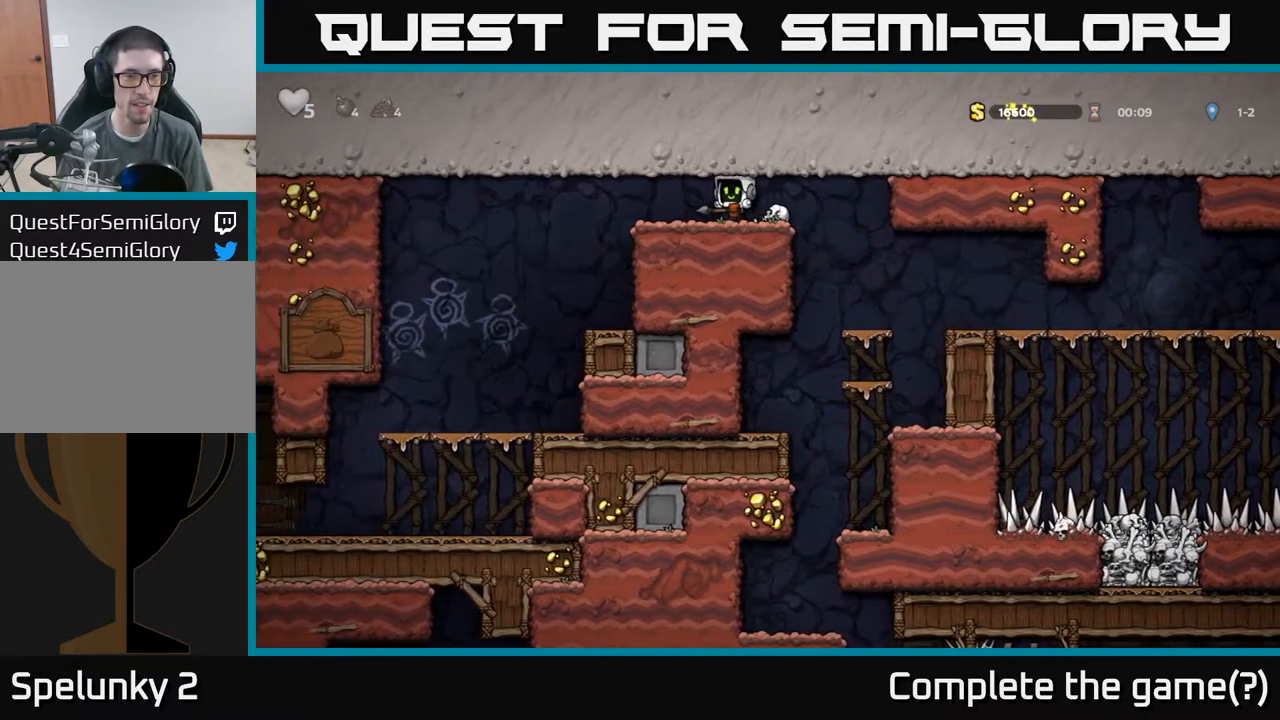
{"dt_ms": 500, "buttons": [], "left_stick": "left", "events": [[383, "left_stick", "left"]]}
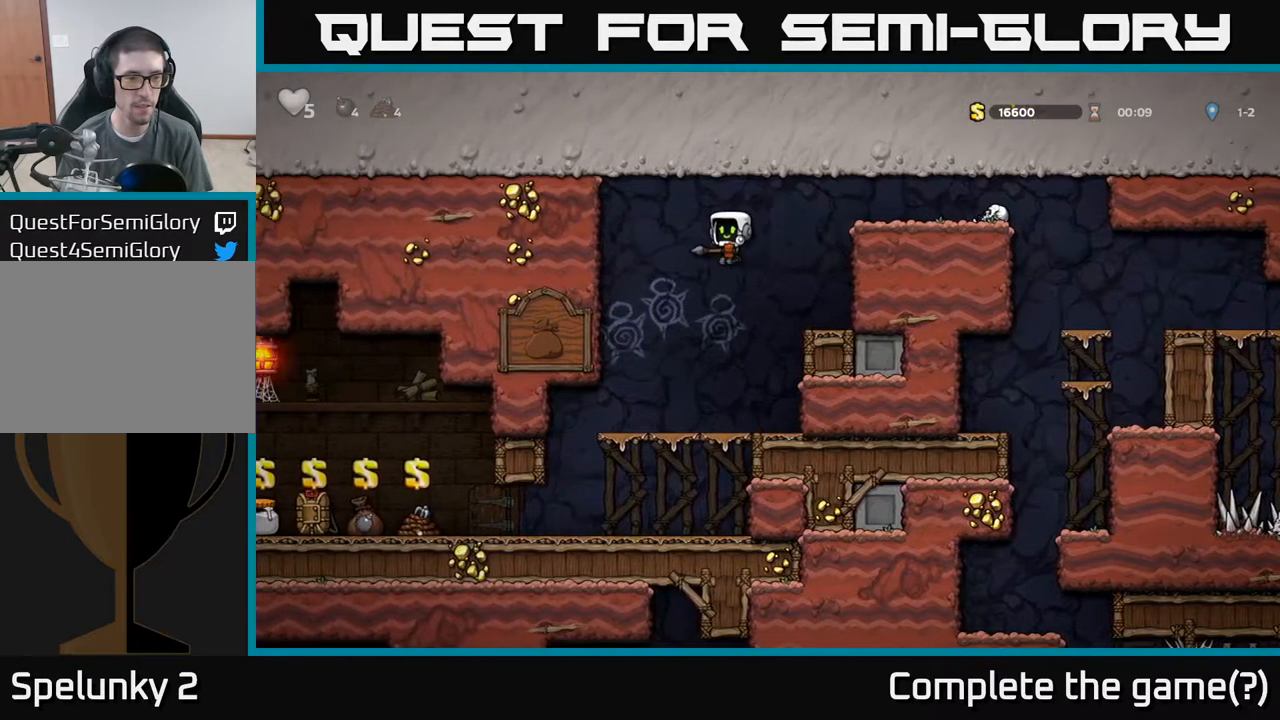
{"dt_ms": 500, "buttons": [], "left_stick": "center", "events": [[50, "left_stick", "center"], [217, "left_stick", "down"], [317, "A", "down"], [467, "A", "up"], [483, "left_stick", "center"]]}
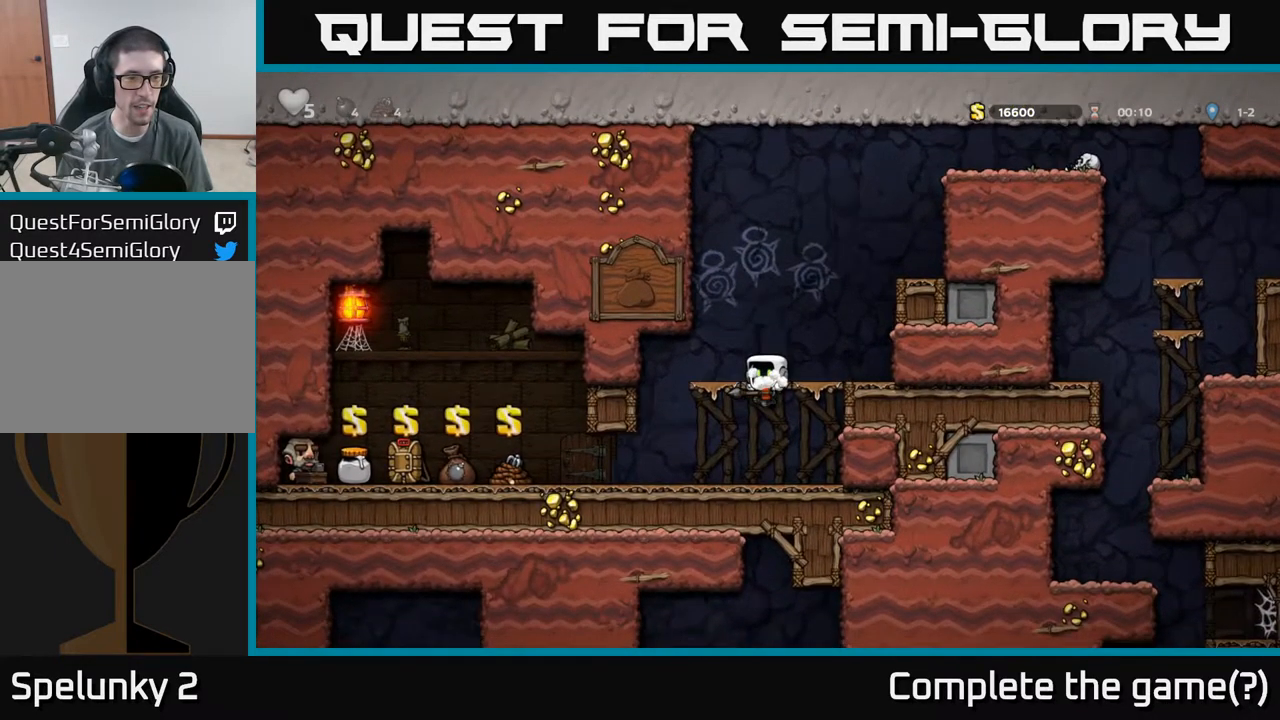
{"dt_ms": 500, "buttons": [], "left_stick": "left", "events": [[117, "left_stick", "right"], [233, "left_stick", "down"], [283, "X", "down"], [400, "X", "up"], [433, "left_stick", "left"]]}
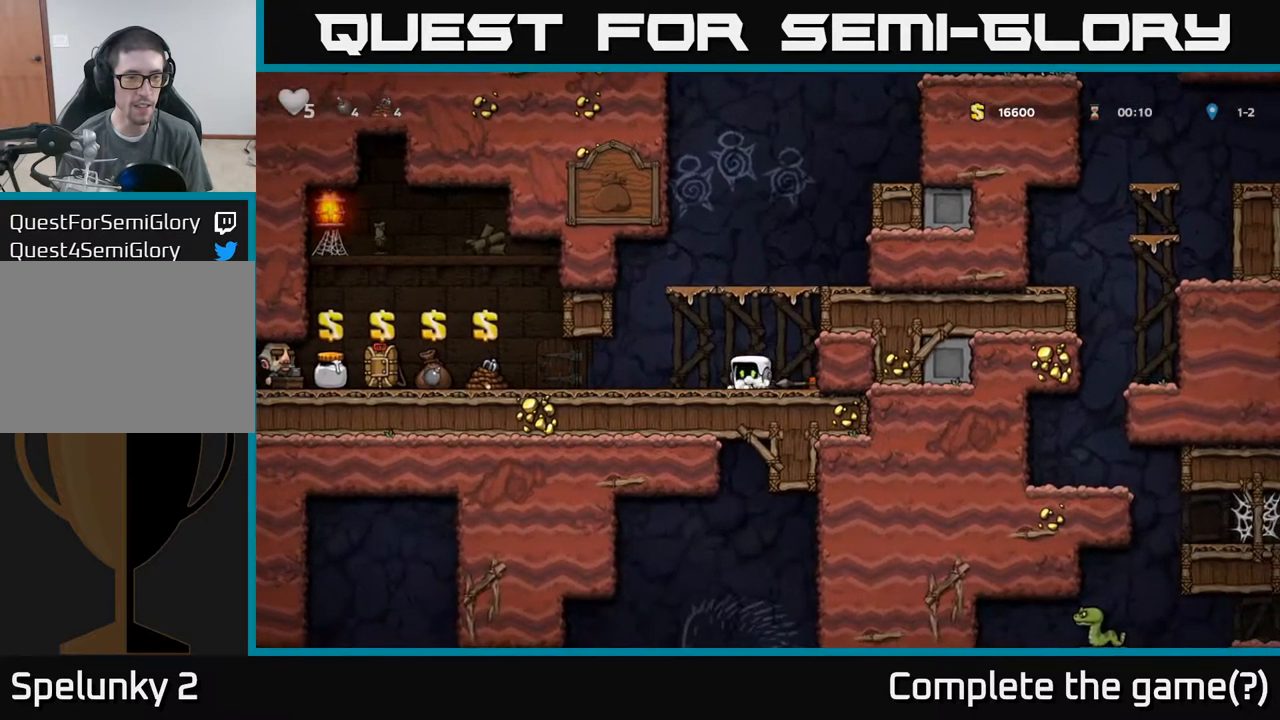
{"dt_ms": 500, "buttons": [], "left_stick": "left", "events": []}
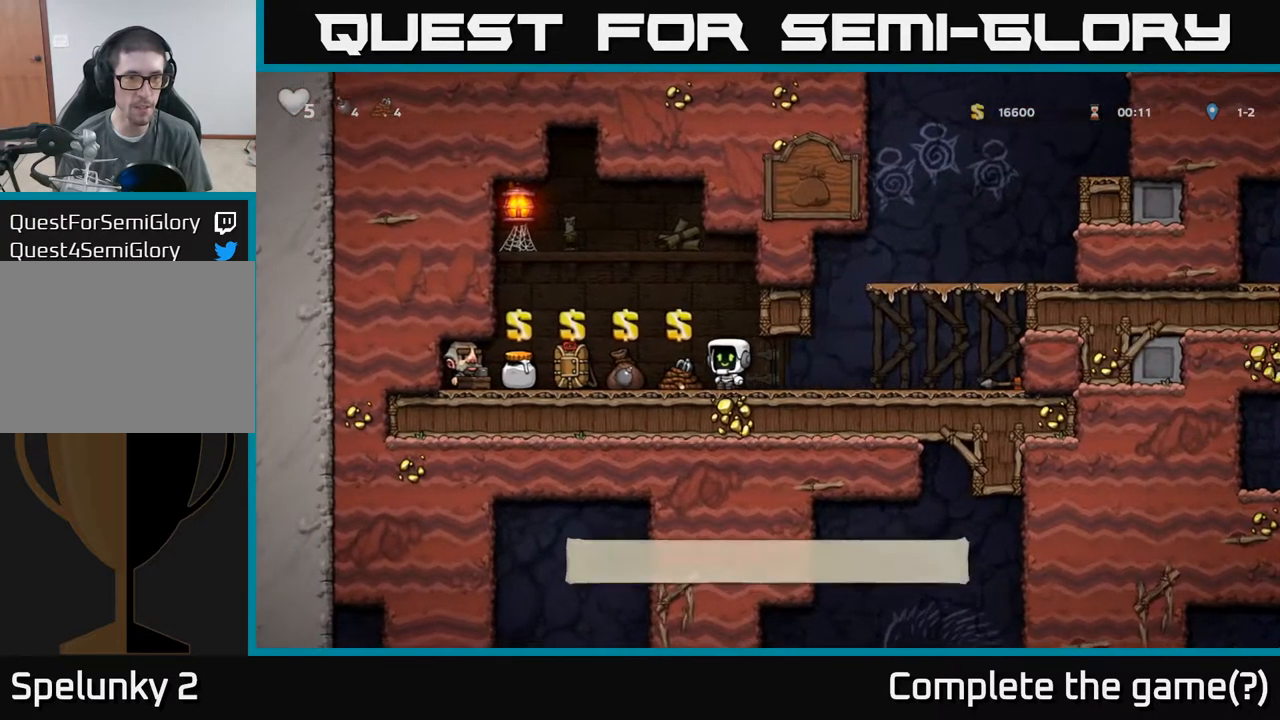
{"dt_ms": 500, "buttons": [], "left_stick": "center", "events": [[117, "left_stick", "down-right"], [167, "left_stick", "center"]]}